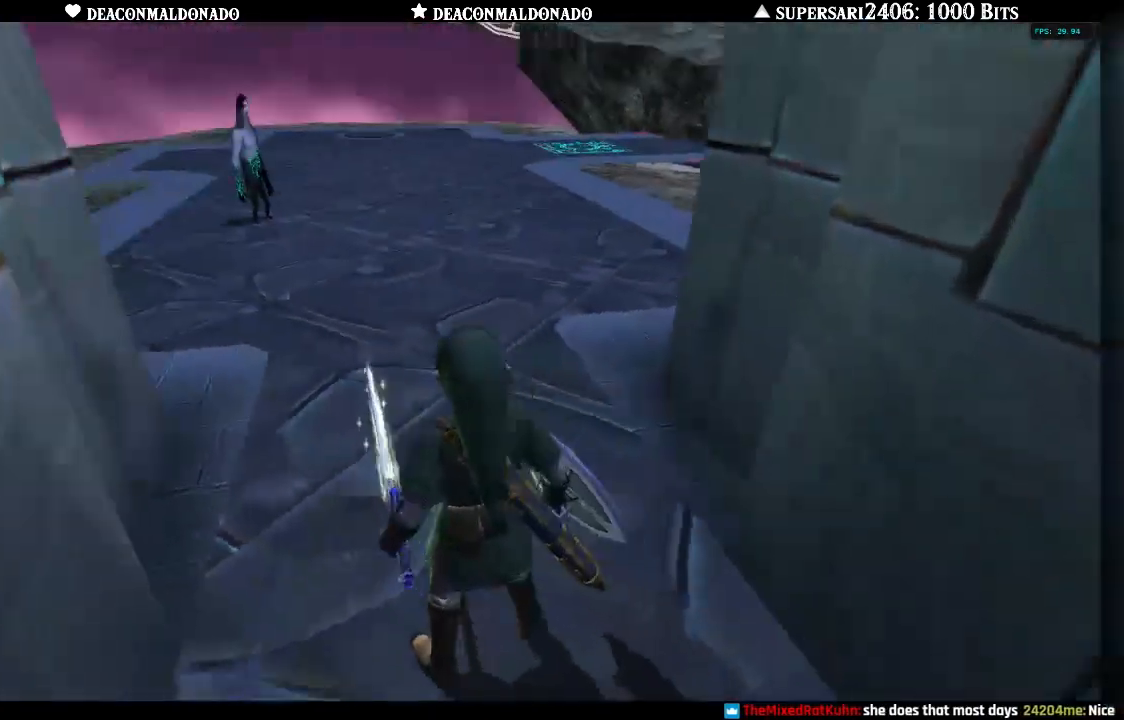
Gameplay with a controller (Nintendo layout); each line is a JSON object with the inputs held at the frame after it. "events" lists button and stick changes between this image and that frame as [ms after this image, input, new state], when the widget could be followed in between. Not read: L3 R3.
{"buttons": [], "left_stick": "up", "right_stick": "center", "events": [[33, "left_stick", "up"], [200, "A", "down"], [283, "A", "up"], [350, "A", "down"], [433, "A", "up"]]}
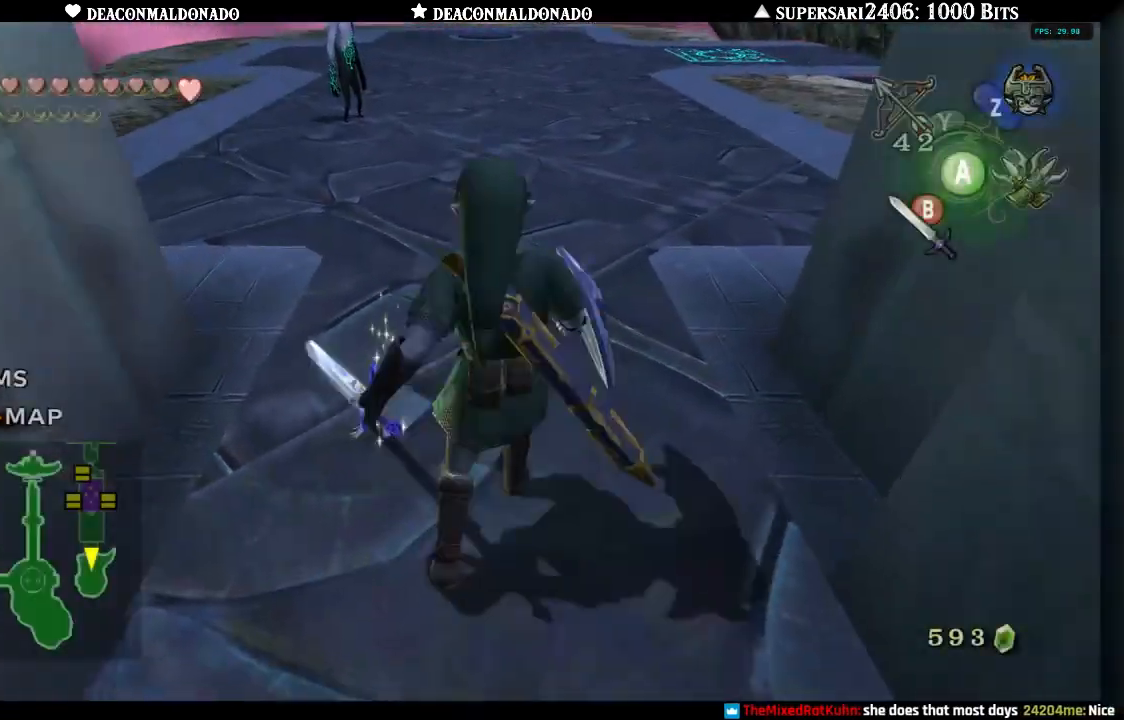
{"buttons": [], "left_stick": "up", "right_stick": "center", "events": [[17, "A", "down"], [100, "A", "up"], [183, "A", "down"], [267, "A", "up"], [350, "A", "down"], [433, "A", "up"]]}
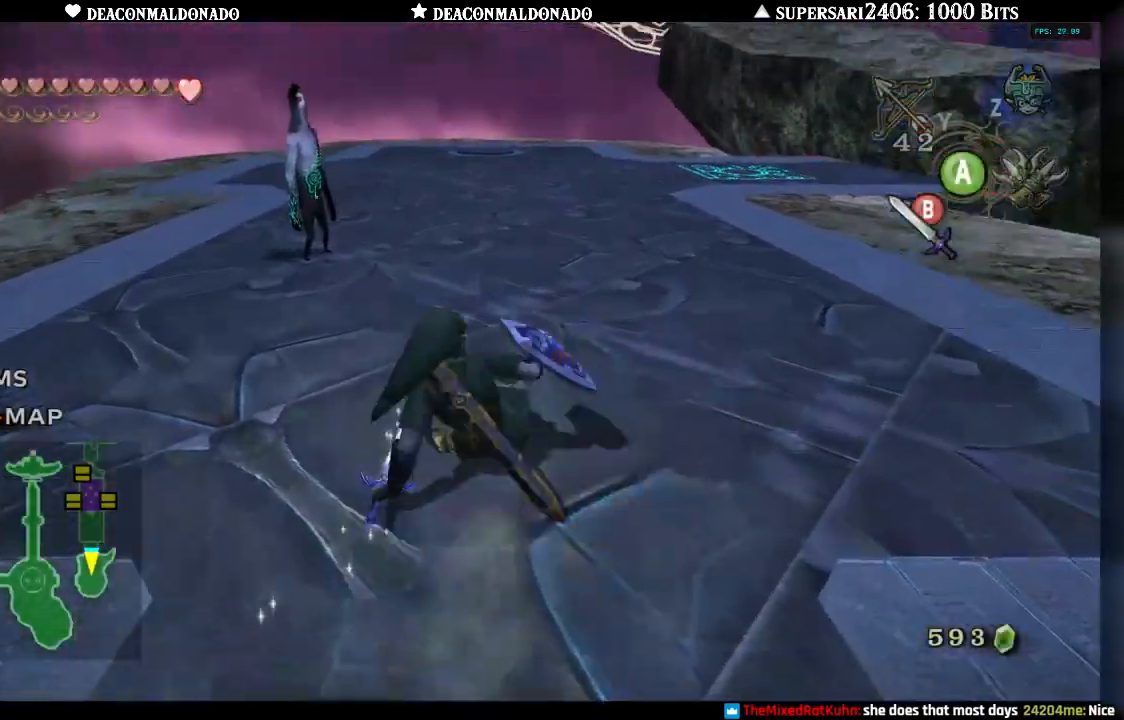
{"buttons": ["A"], "left_stick": "up", "right_stick": "center", "events": [[17, "A", "down"], [133, "A", "up"], [217, "A", "down"], [317, "A", "up"], [467, "A", "down"]]}
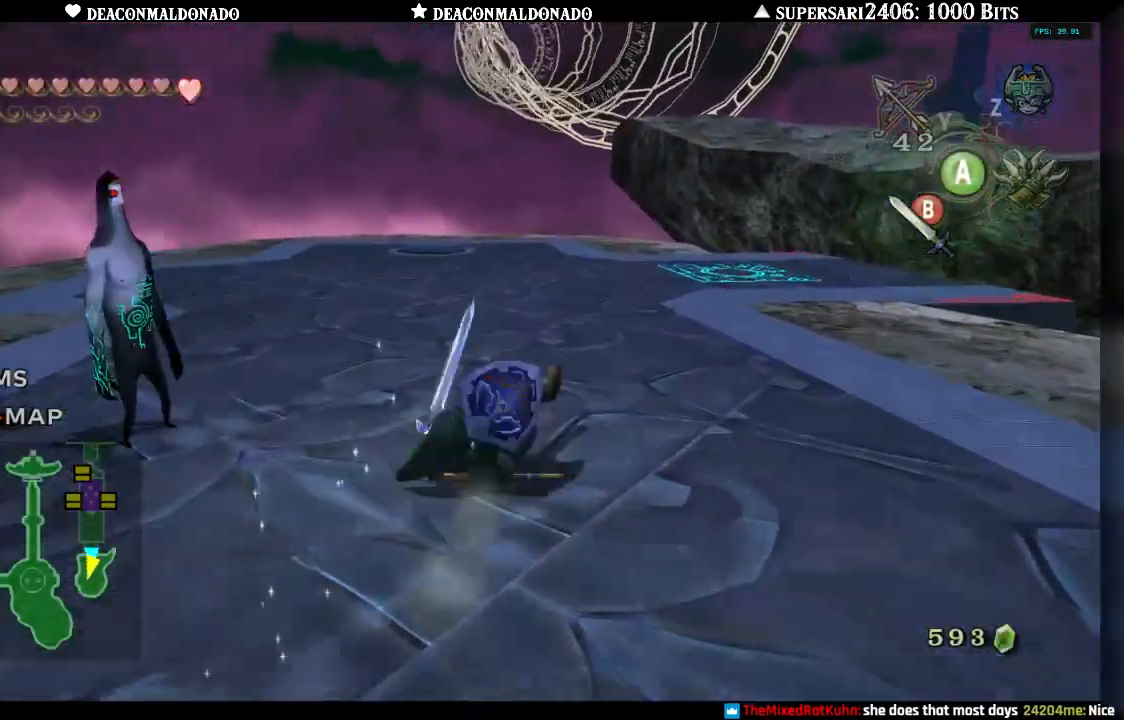
{"buttons": [], "left_stick": "up", "right_stick": "center", "events": [[50, "A", "up"], [117, "A", "down"], [217, "A", "up"], [300, "A", "down"], [417, "A", "up"]]}
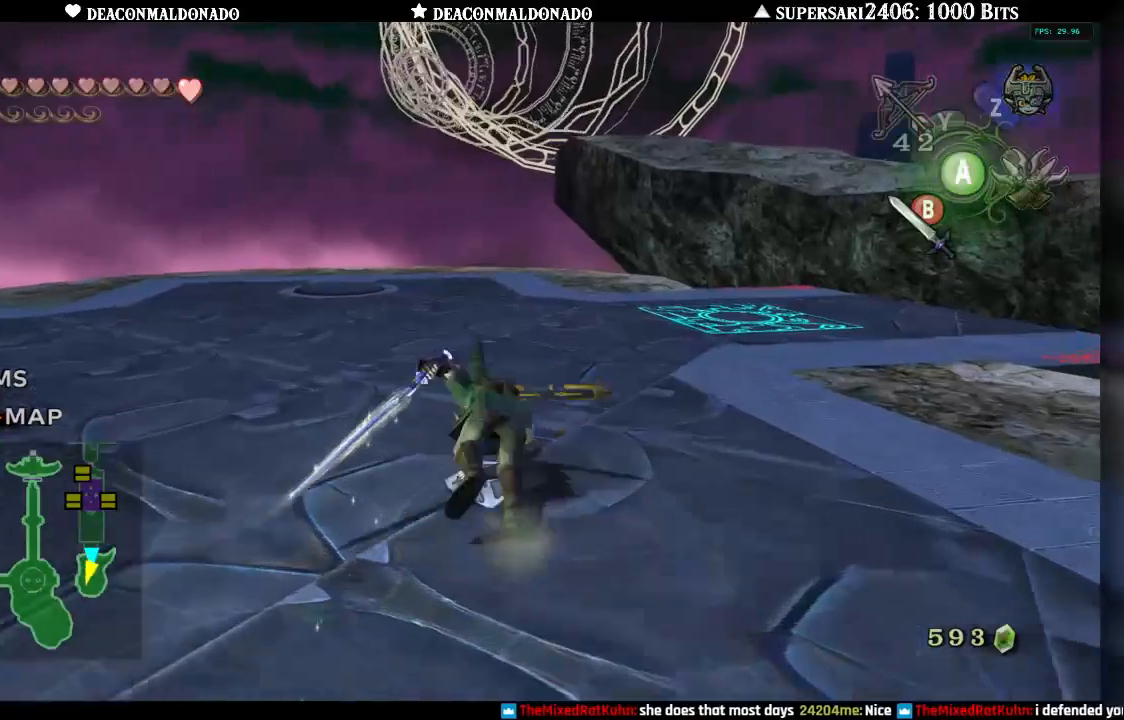
{"buttons": [], "left_stick": "up-right", "right_stick": "center", "events": [[233, "left_stick", "up-right"]]}
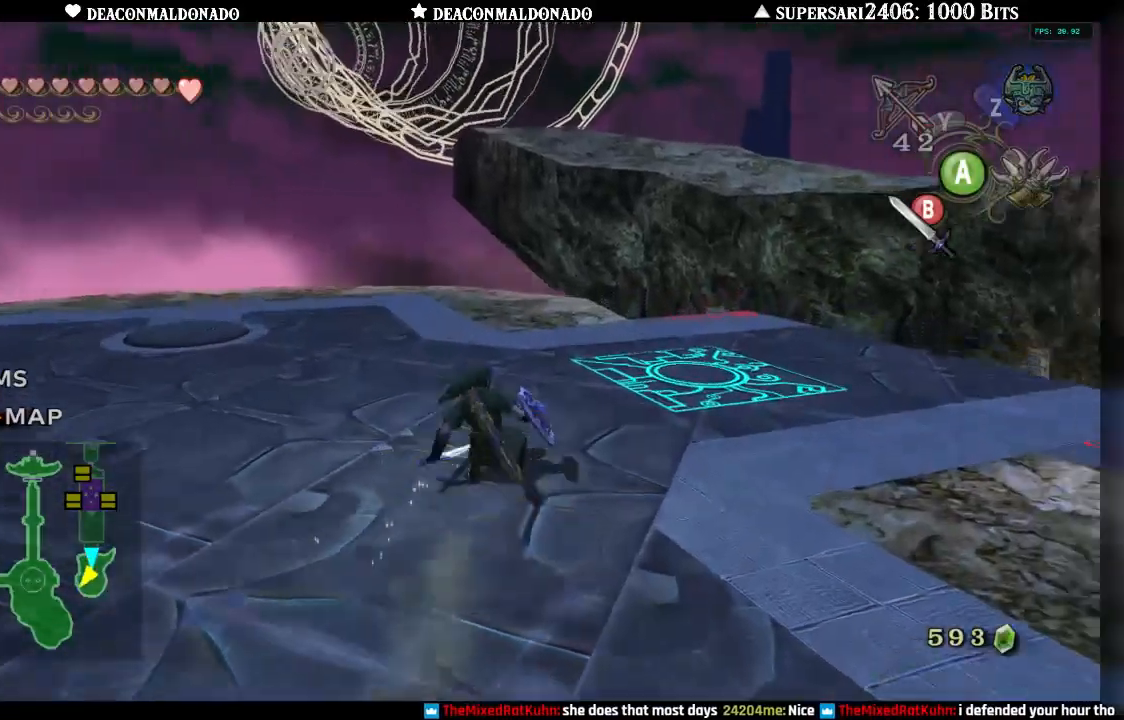
{"buttons": [], "left_stick": "center", "right_stick": "center", "events": [[500, "left_stick", "center"]]}
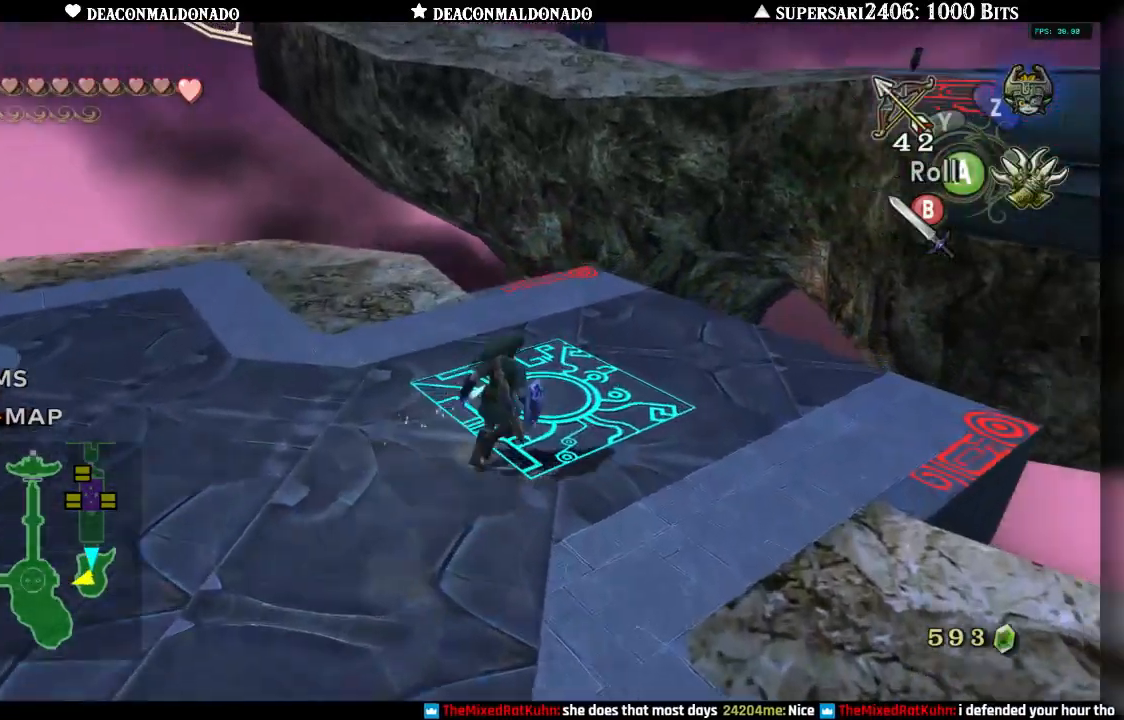
{"buttons": [], "left_stick": "center", "right_stick": "center", "events": []}
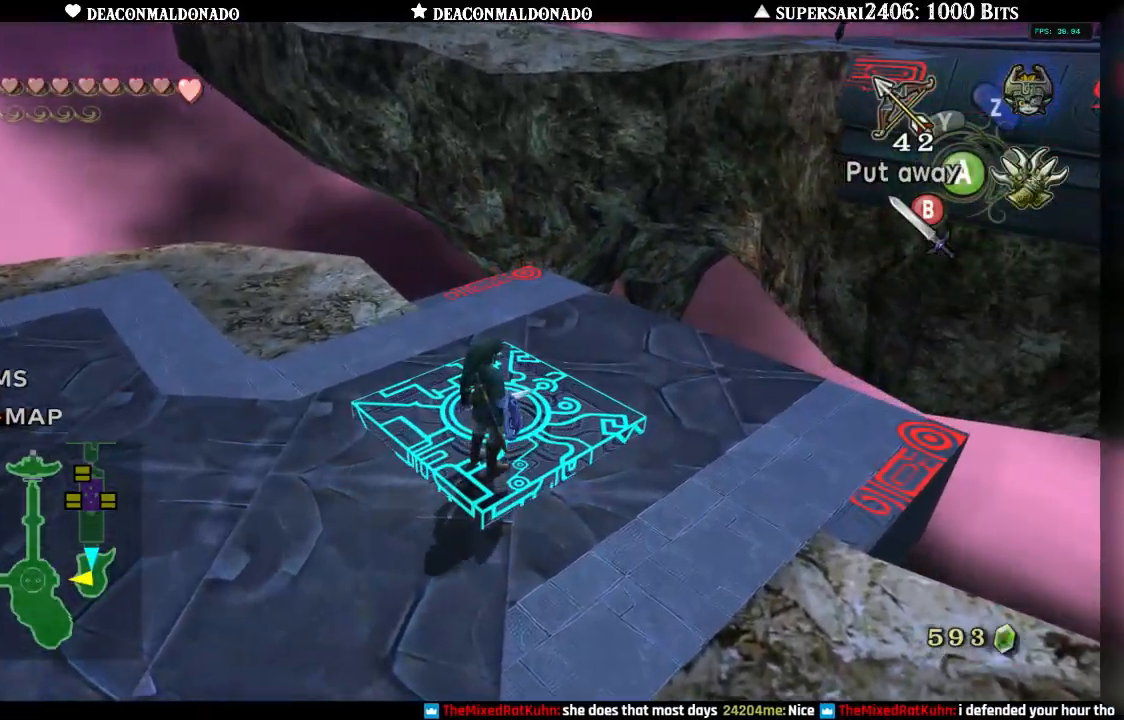
{"buttons": [], "left_stick": "up-right", "right_stick": "center", "events": [[450, "left_stick", "up-right"]]}
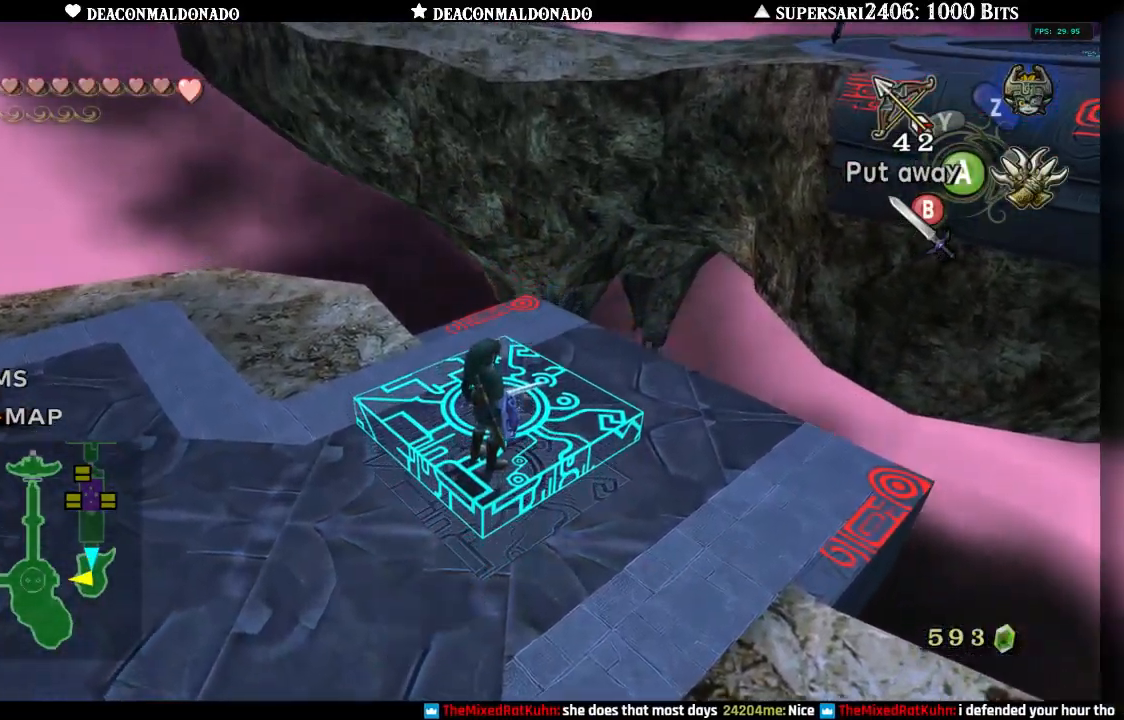
{"buttons": [], "left_stick": "center", "right_stick": "center", "events": [[350, "left_stick", "center"]]}
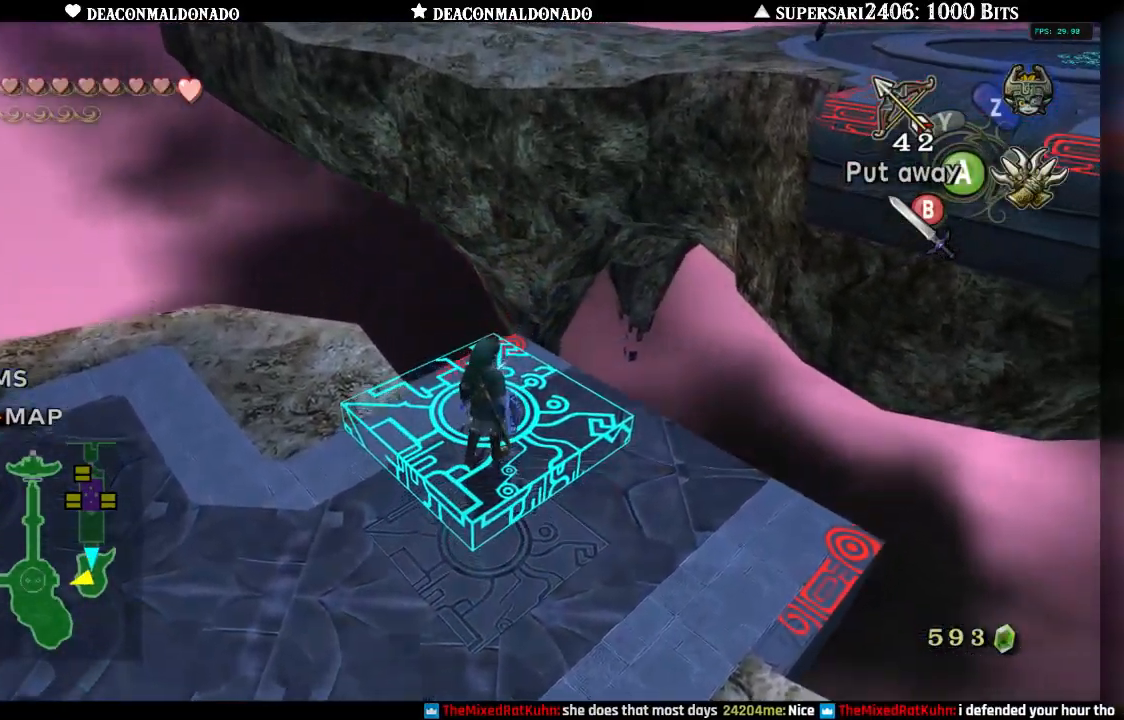
{"buttons": [], "left_stick": "center", "right_stick": "center", "events": [[167, "L1", "down"], [217, "L1", "up"]]}
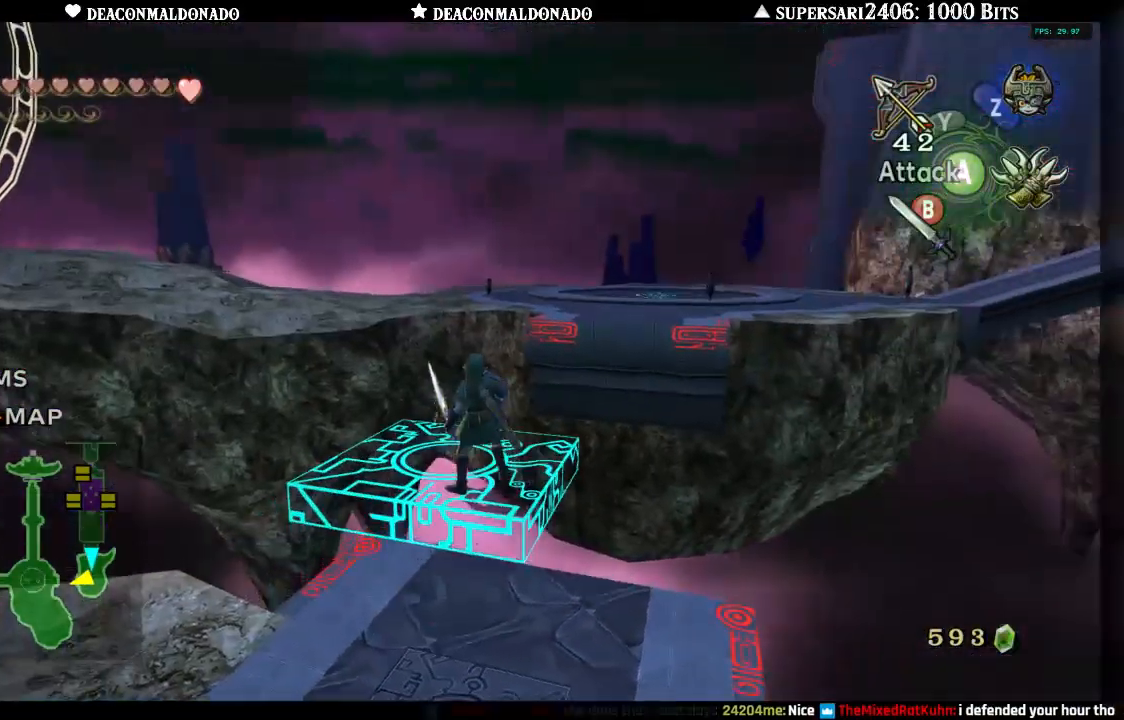
{"buttons": [], "left_stick": "center", "right_stick": "center", "events": [[167, "left_stick", "up"], [300, "left_stick", "center"]]}
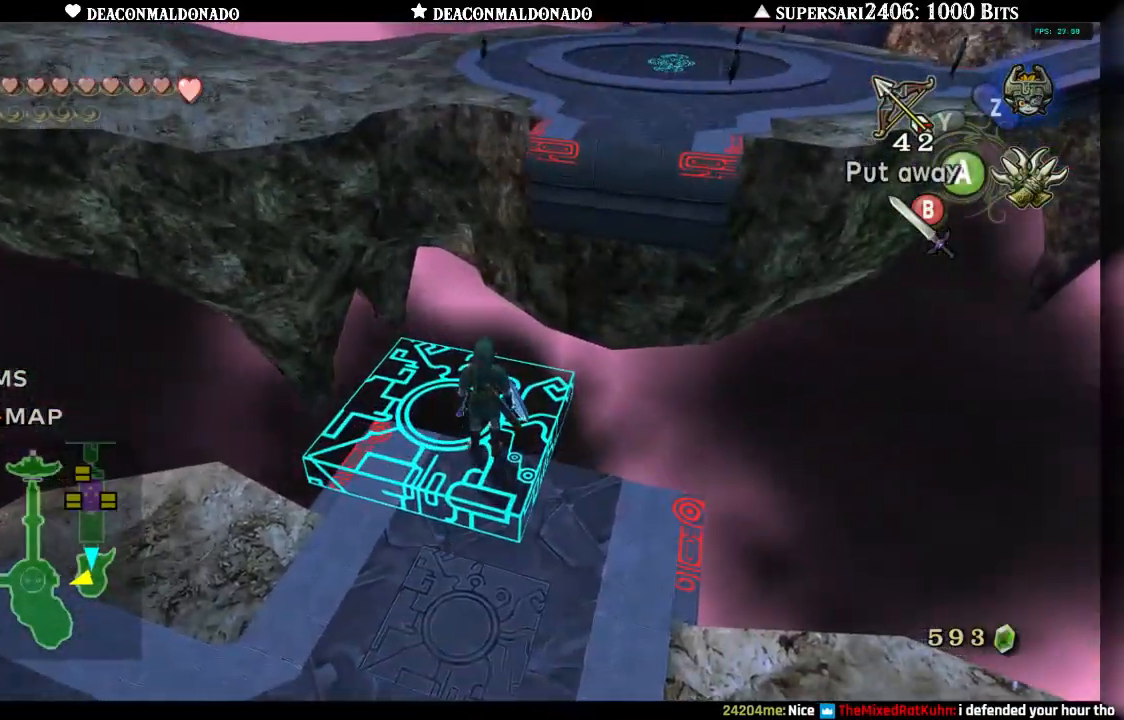
{"buttons": [], "left_stick": "center", "right_stick": "center", "events": [[33, "L1", "down"], [117, "L1", "up"]]}
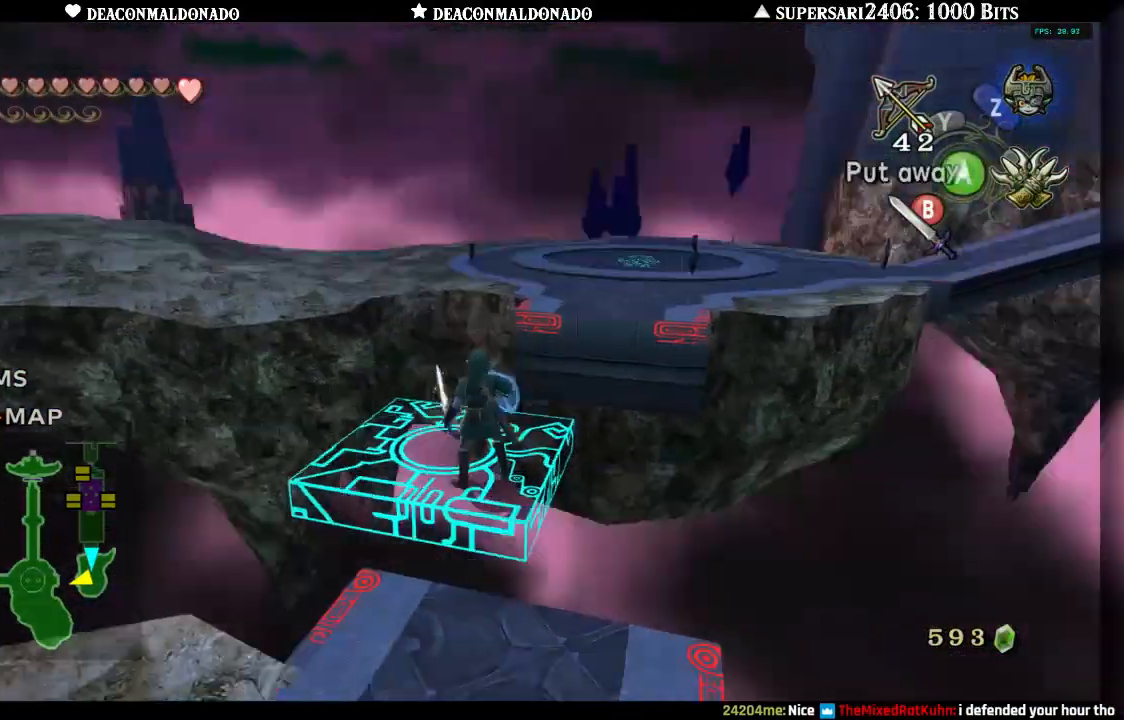
{"buttons": [], "left_stick": "center", "right_stick": "center", "events": [[183, "left_stick", "up-right"], [317, "left_stick", "center"], [350, "L1", "down"], [450, "L1", "up"]]}
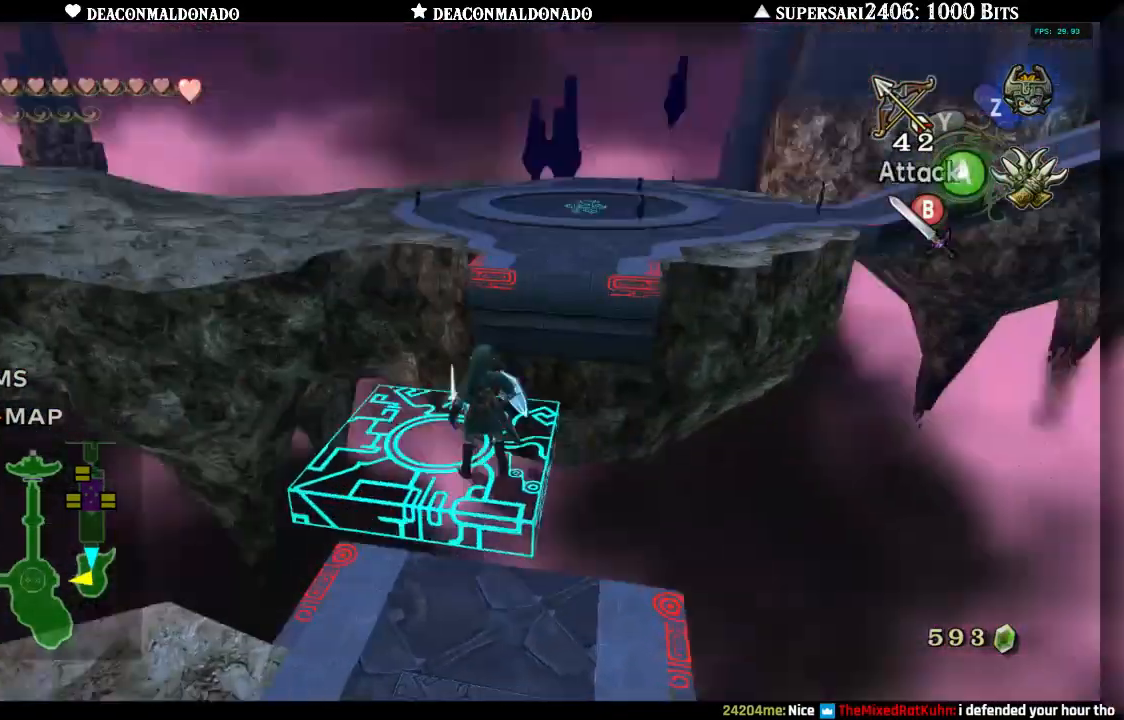
{"buttons": [], "left_stick": "center", "right_stick": "center", "events": []}
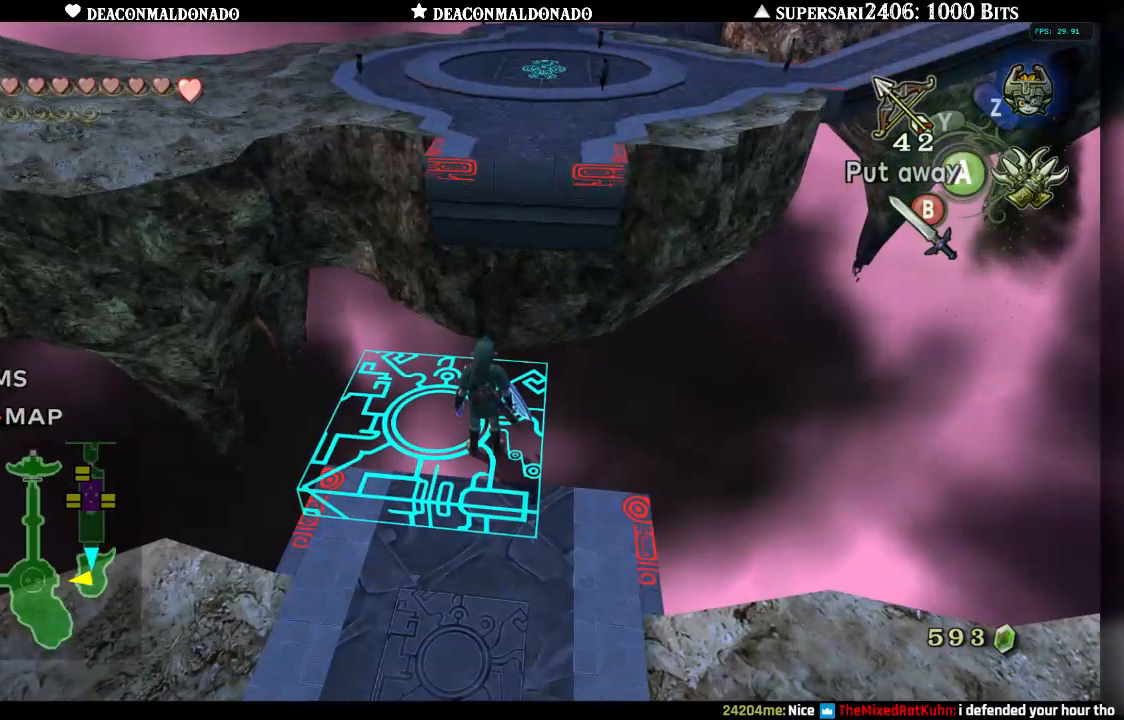
{"buttons": [], "left_stick": "center", "right_stick": "center", "events": []}
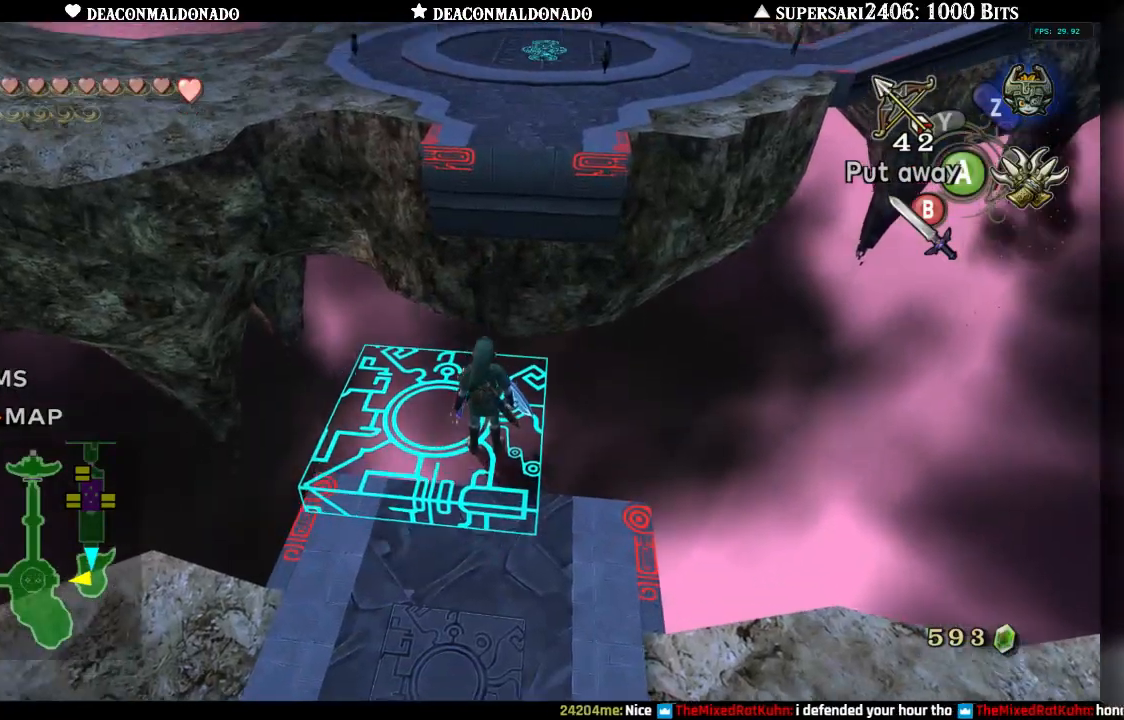
{"buttons": [], "left_stick": "center", "right_stick": "center", "events": []}
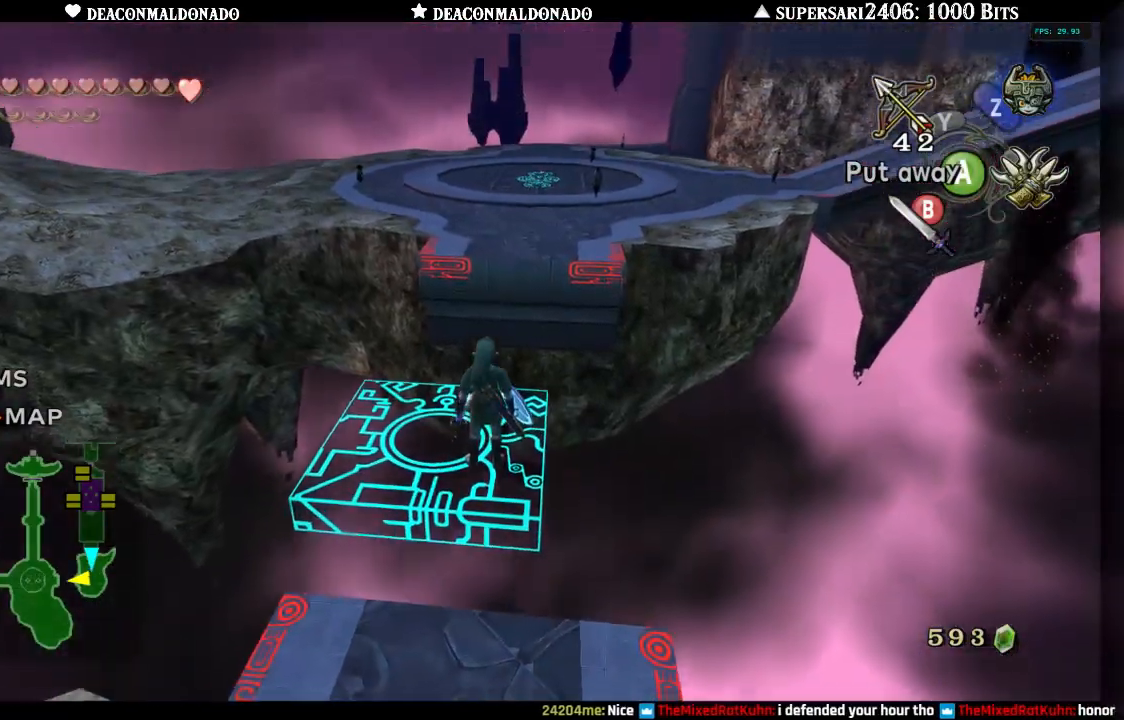
{"buttons": [], "left_stick": "center", "right_stick": "center", "events": []}
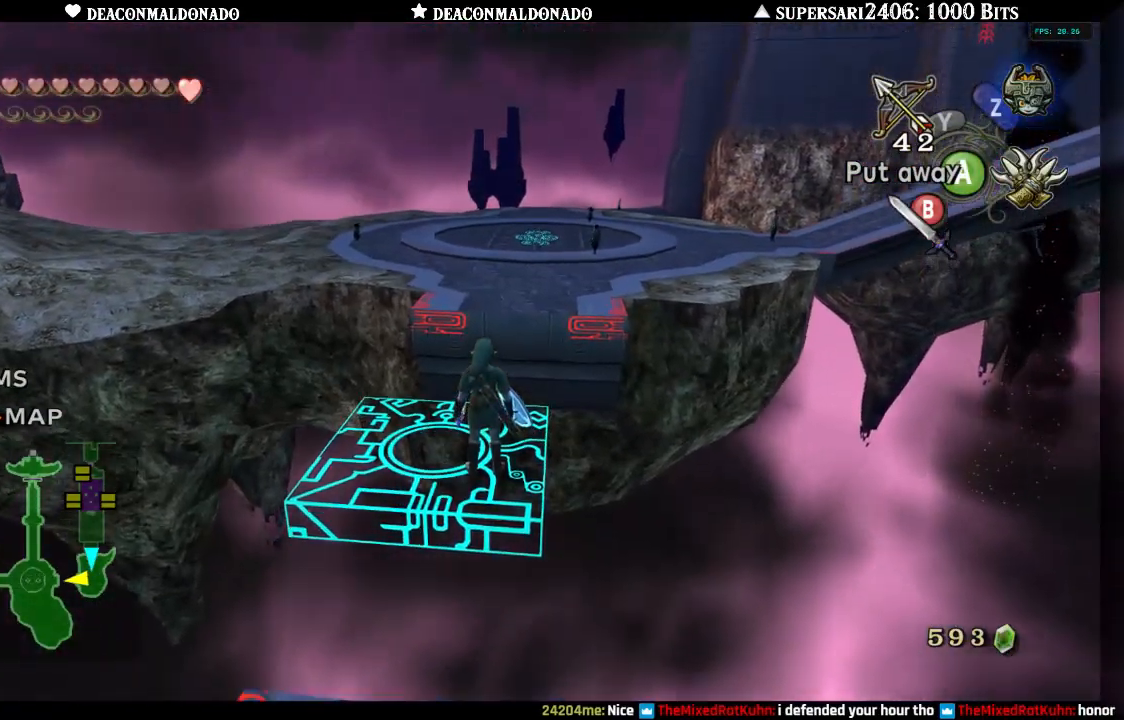
{"buttons": [], "left_stick": "center", "right_stick": "center", "events": []}
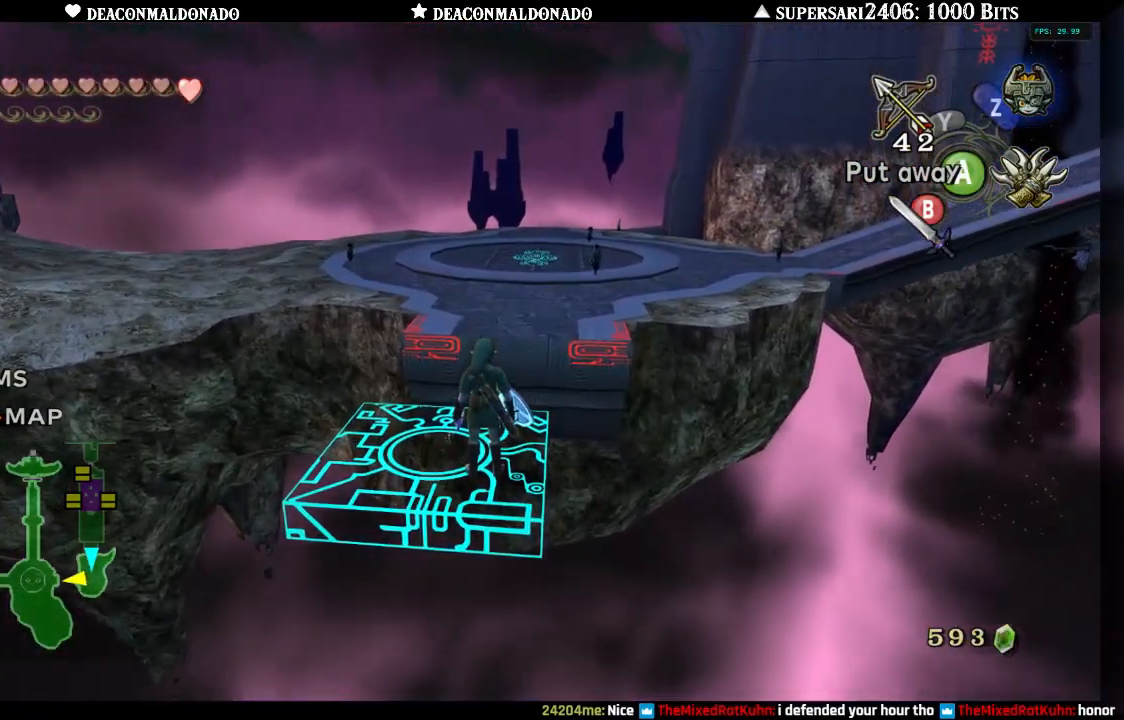
{"buttons": [], "left_stick": "center", "right_stick": "center", "events": []}
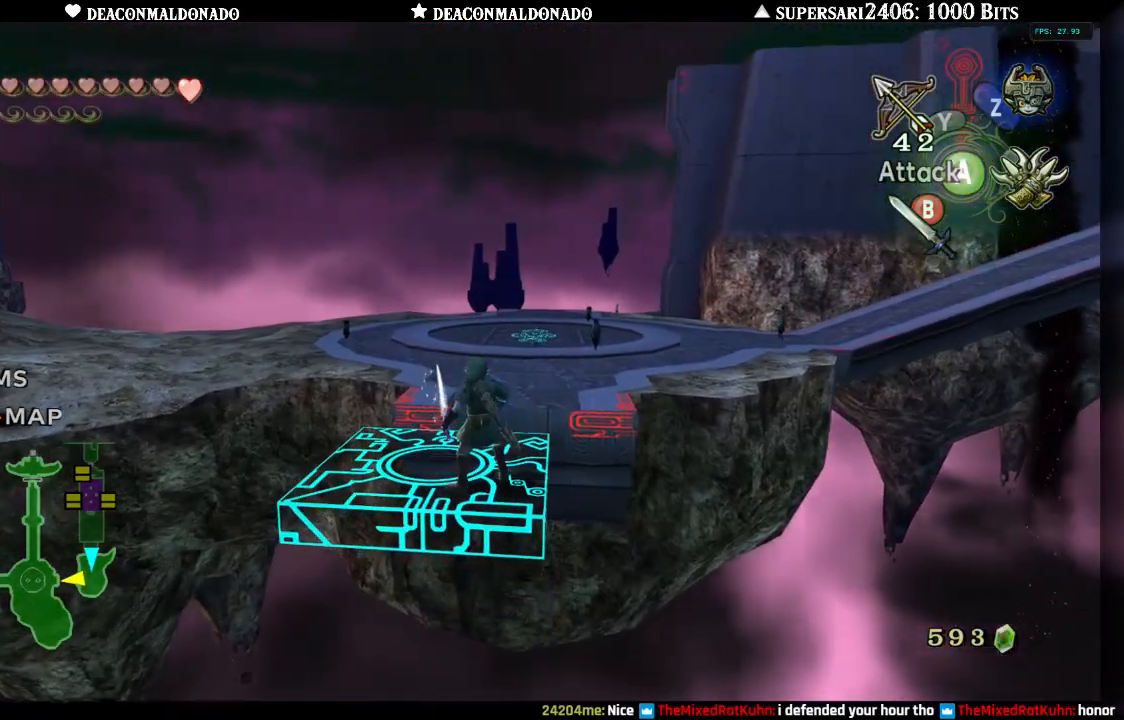
{"buttons": [], "left_stick": "center", "right_stick": "center", "events": []}
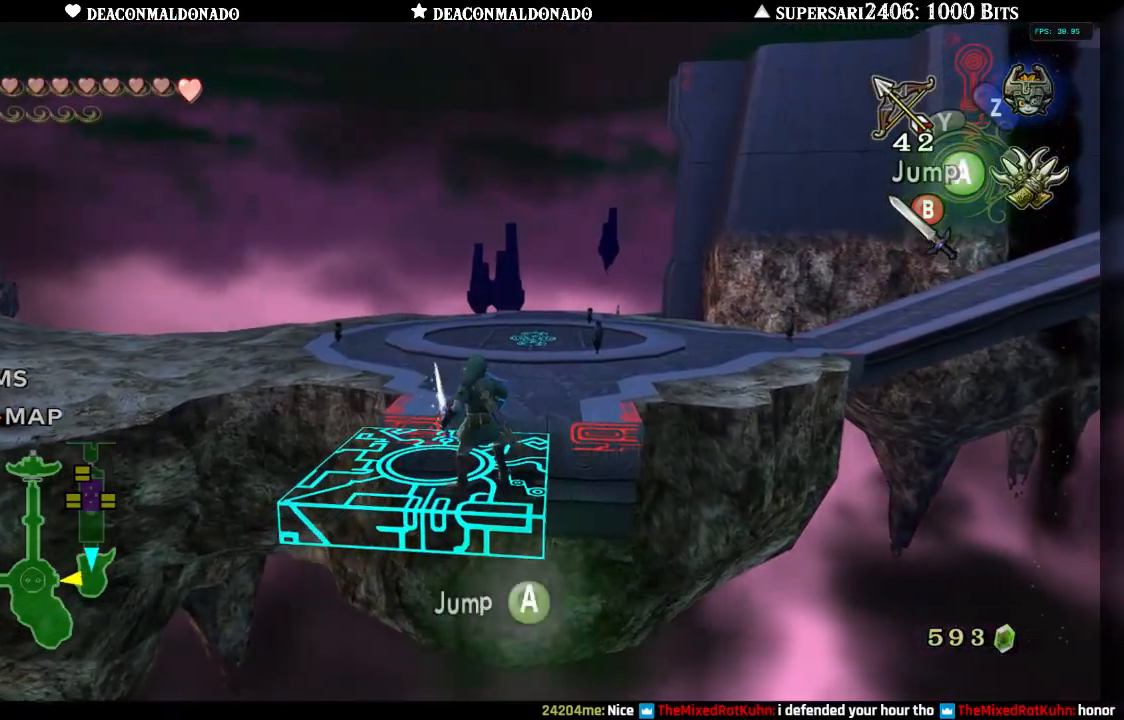
{"buttons": [], "left_stick": "up-left", "right_stick": "center", "events": [[450, "left_stick", "up-left"]]}
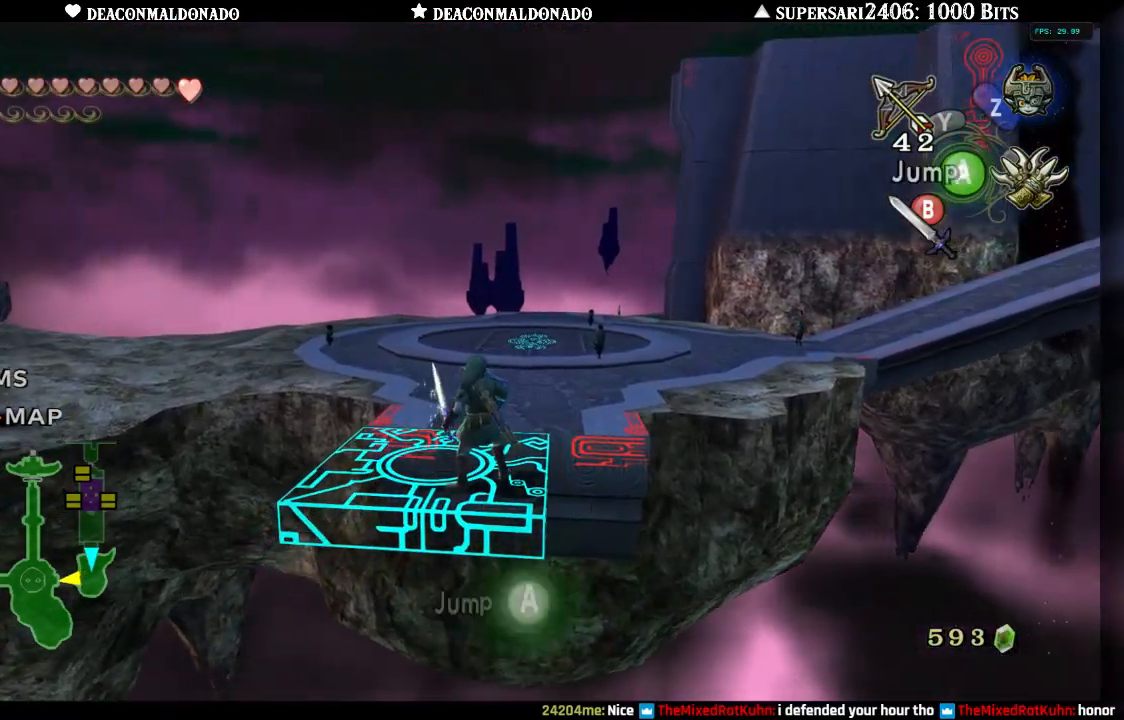
{"buttons": [], "left_stick": "center", "right_stick": "center", "events": [[317, "left_stick", "center"]]}
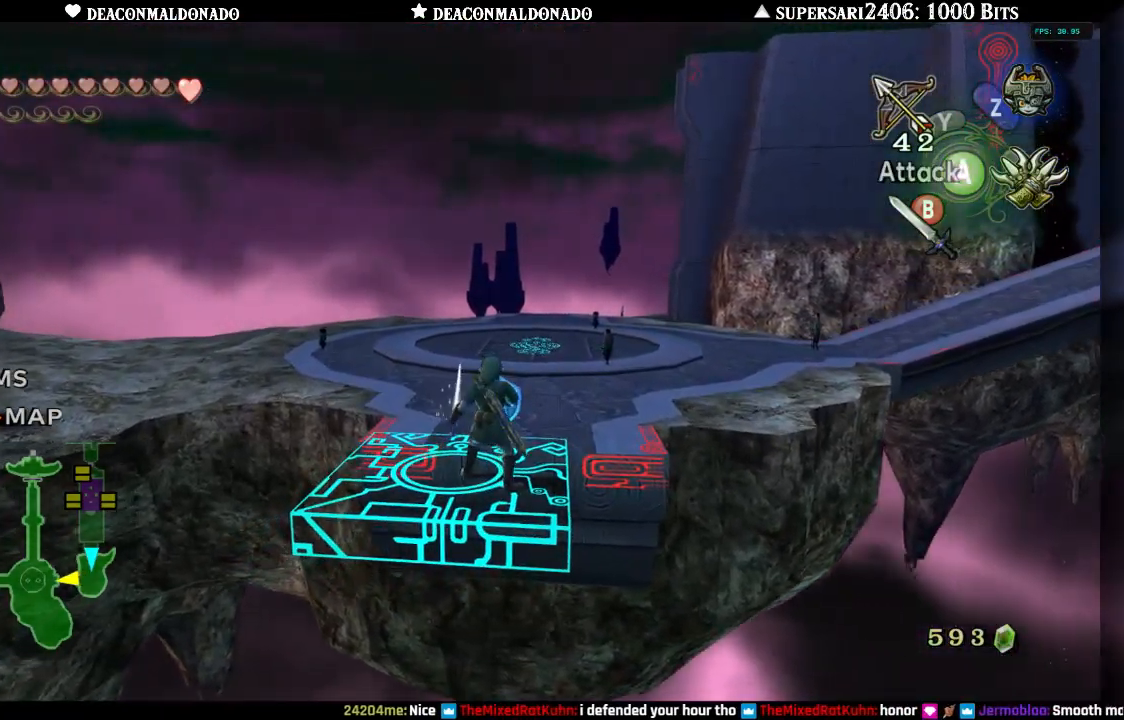
{"buttons": [], "left_stick": "center", "right_stick": "center", "events": [[50, "left_stick", "up-left"], [367, "left_stick", "center"]]}
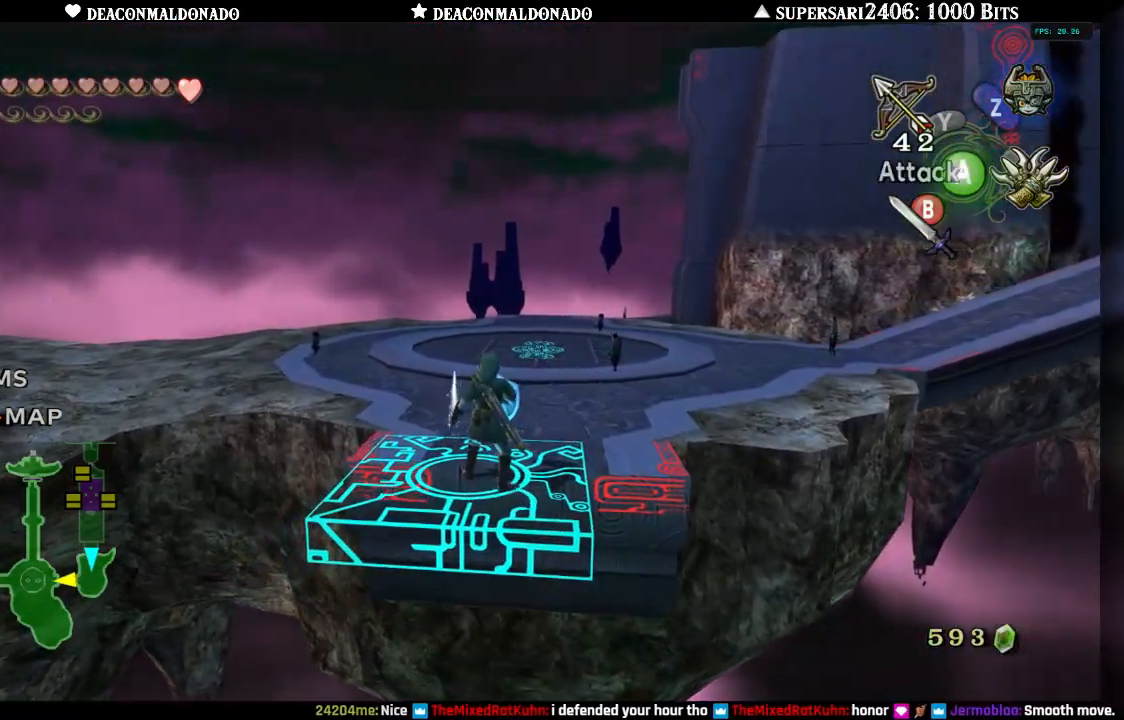
{"buttons": [], "left_stick": "center", "right_stick": "center", "events": []}
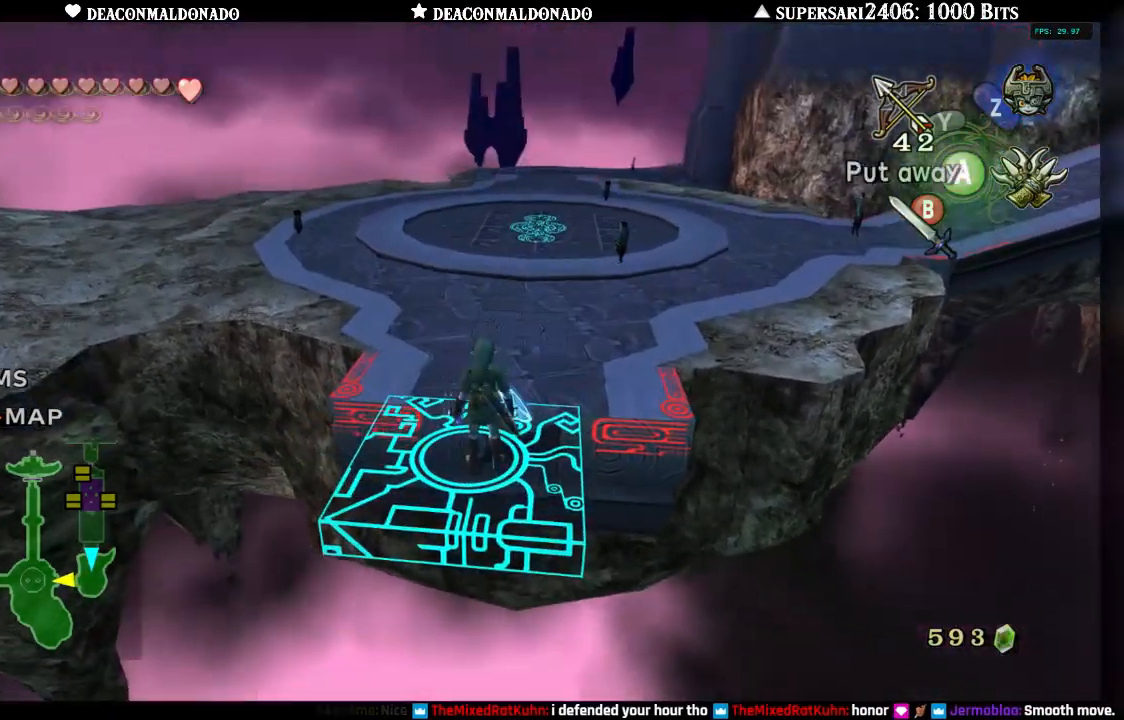
{"buttons": [], "left_stick": "center", "right_stick": "center", "events": []}
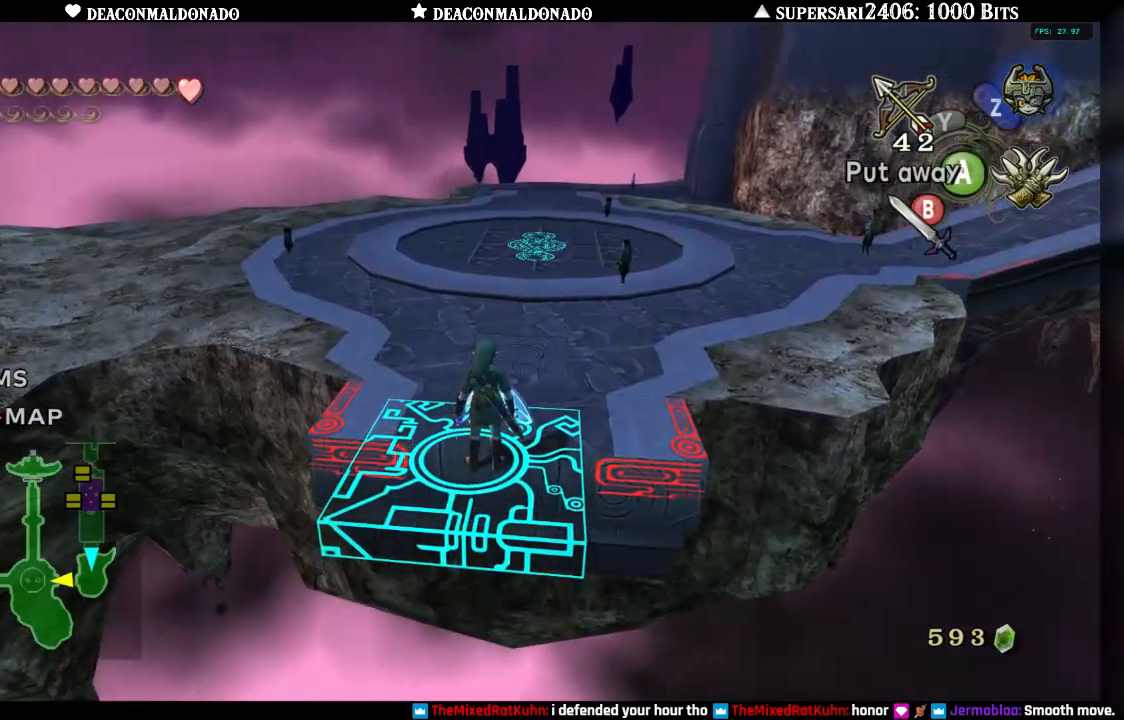
{"buttons": [], "left_stick": "center", "right_stick": "center", "events": []}
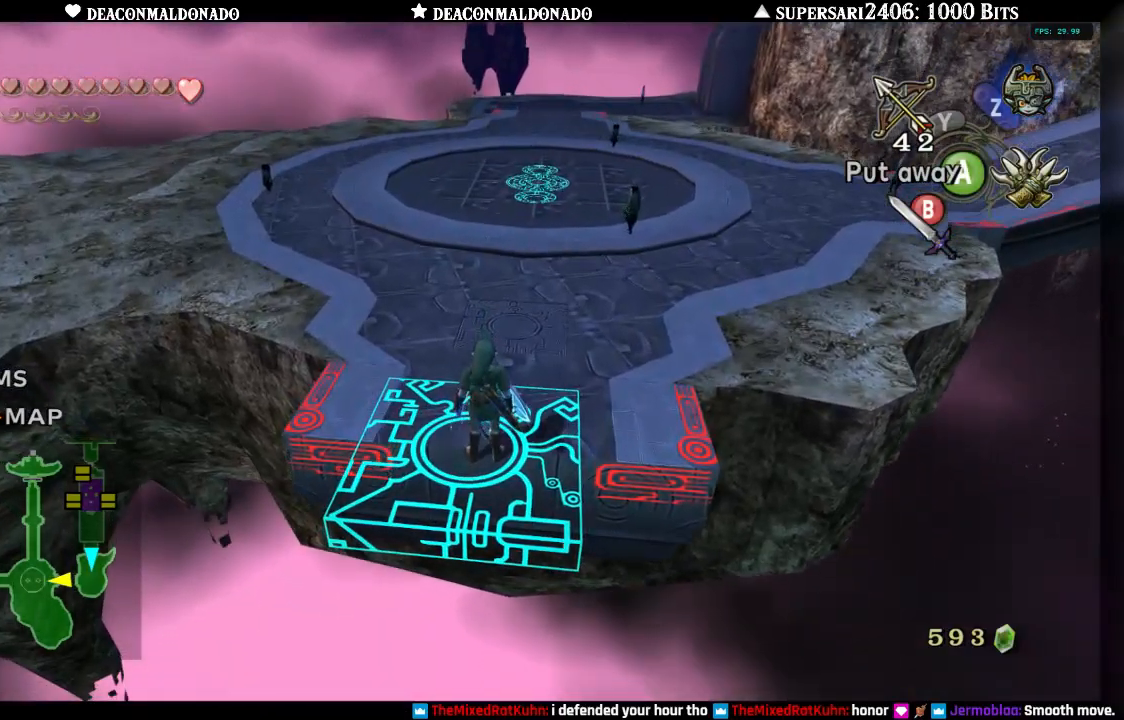
{"buttons": [], "left_stick": "up", "right_stick": "center", "events": [[67, "left_stick", "up"], [250, "A", "down"], [400, "A", "up"]]}
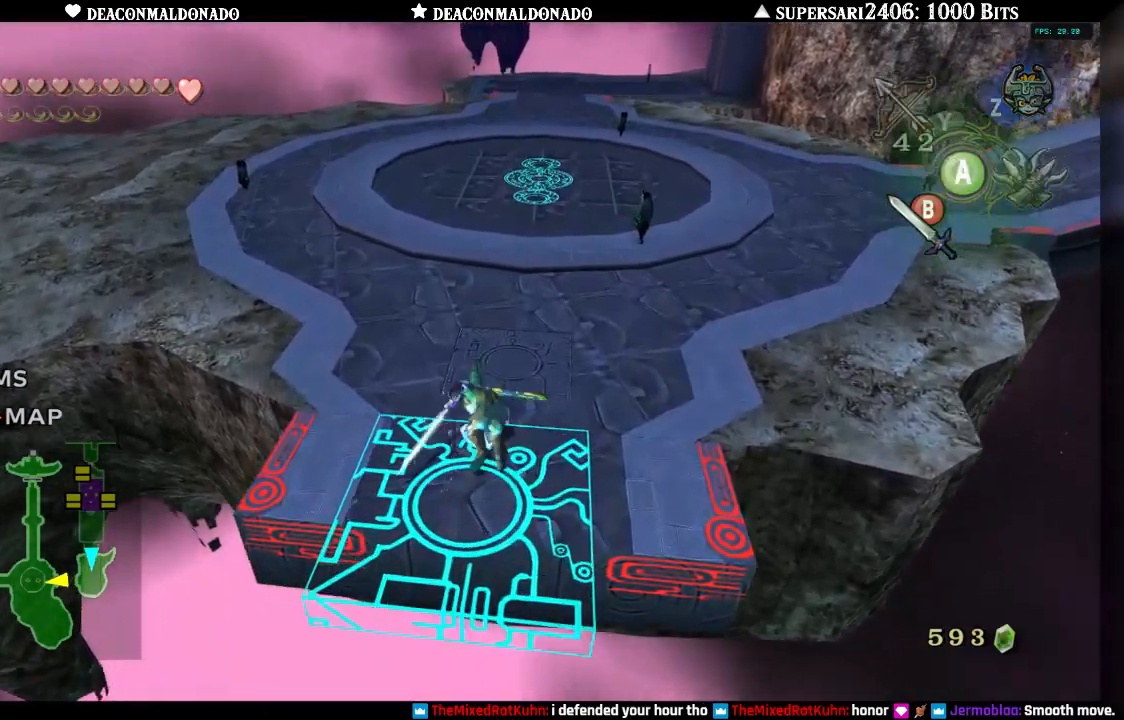
{"buttons": [], "left_stick": "up", "right_stick": "center", "events": []}
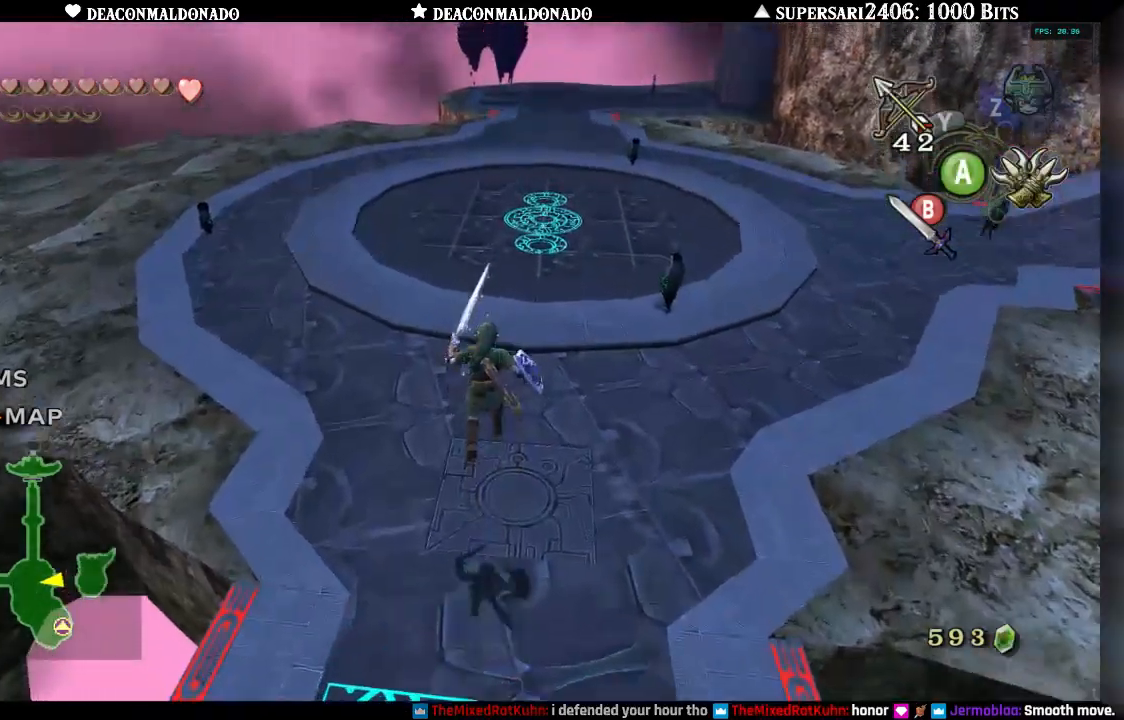
{"buttons": ["A"], "left_stick": "up", "right_stick": "center", "events": [[467, "A", "down"]]}
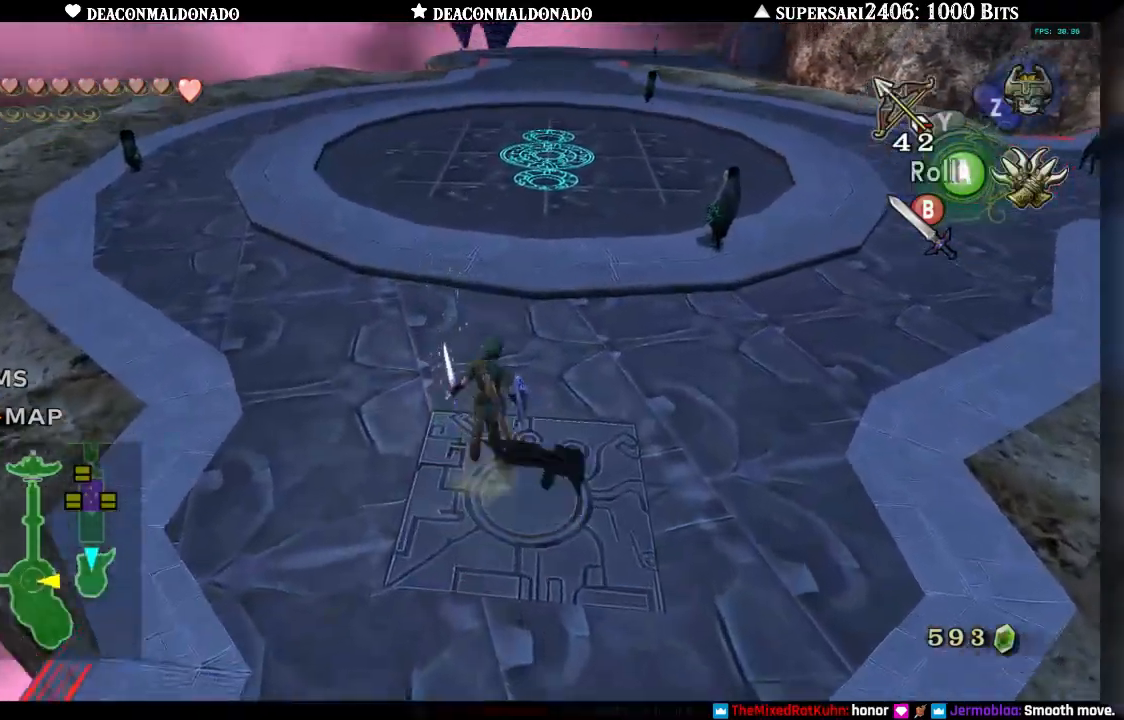
{"buttons": ["A"], "left_stick": "up", "right_stick": "center", "events": [[100, "A", "up"], [167, "right_stick", "right"], [200, "A", "down"], [300, "A", "up"], [400, "A", "down"], [500, "right_stick", "center"]]}